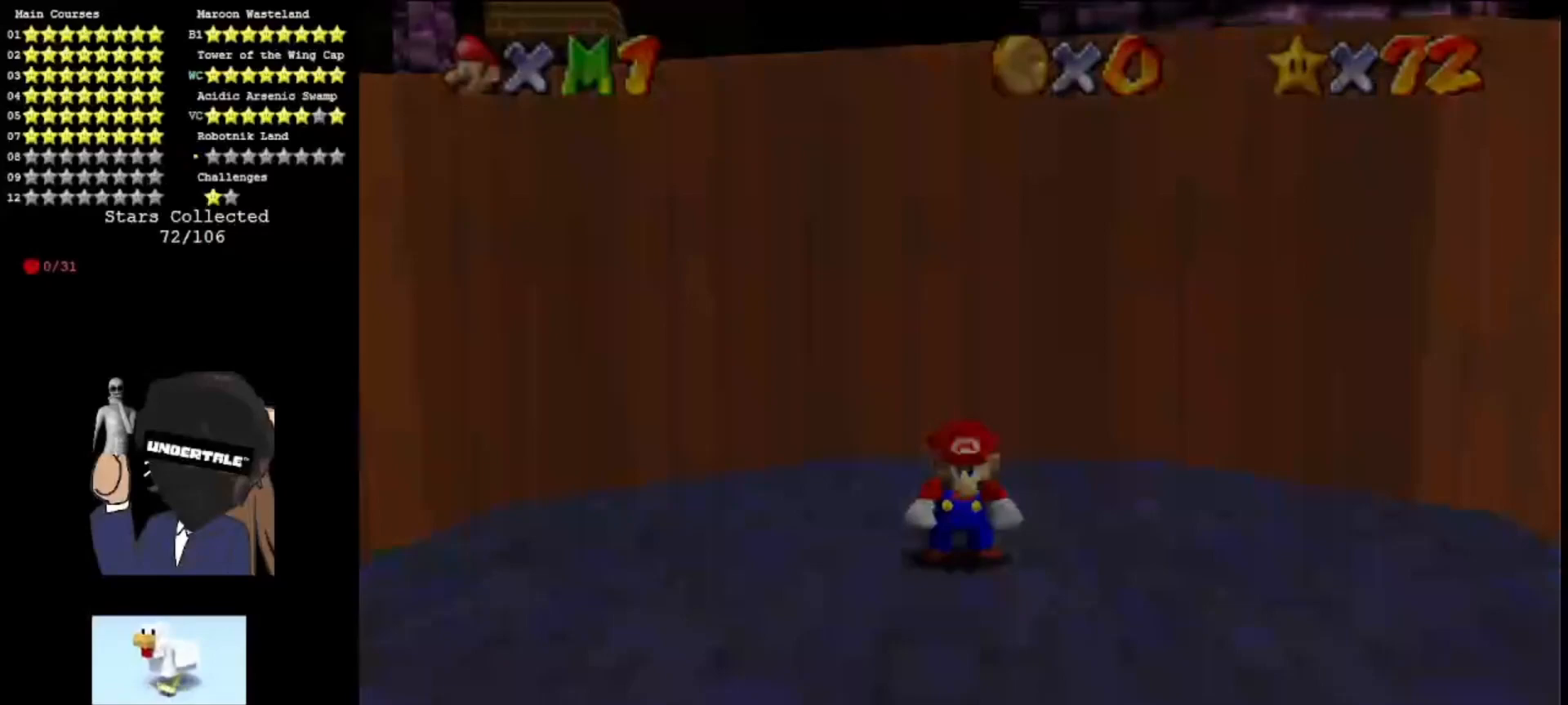
Gameplay with a controller (Nintendo layout); each line is a JSON object with the inputs held at the frame after it. "events" lists button and stick changes between this image and that frame as [ms after this image, input, new state], when the widget could be followed in between. Not read: L3 R3.
{"buttons": [], "left_stick": "up-left", "events": [[433, "left_stick", "up-left"]]}
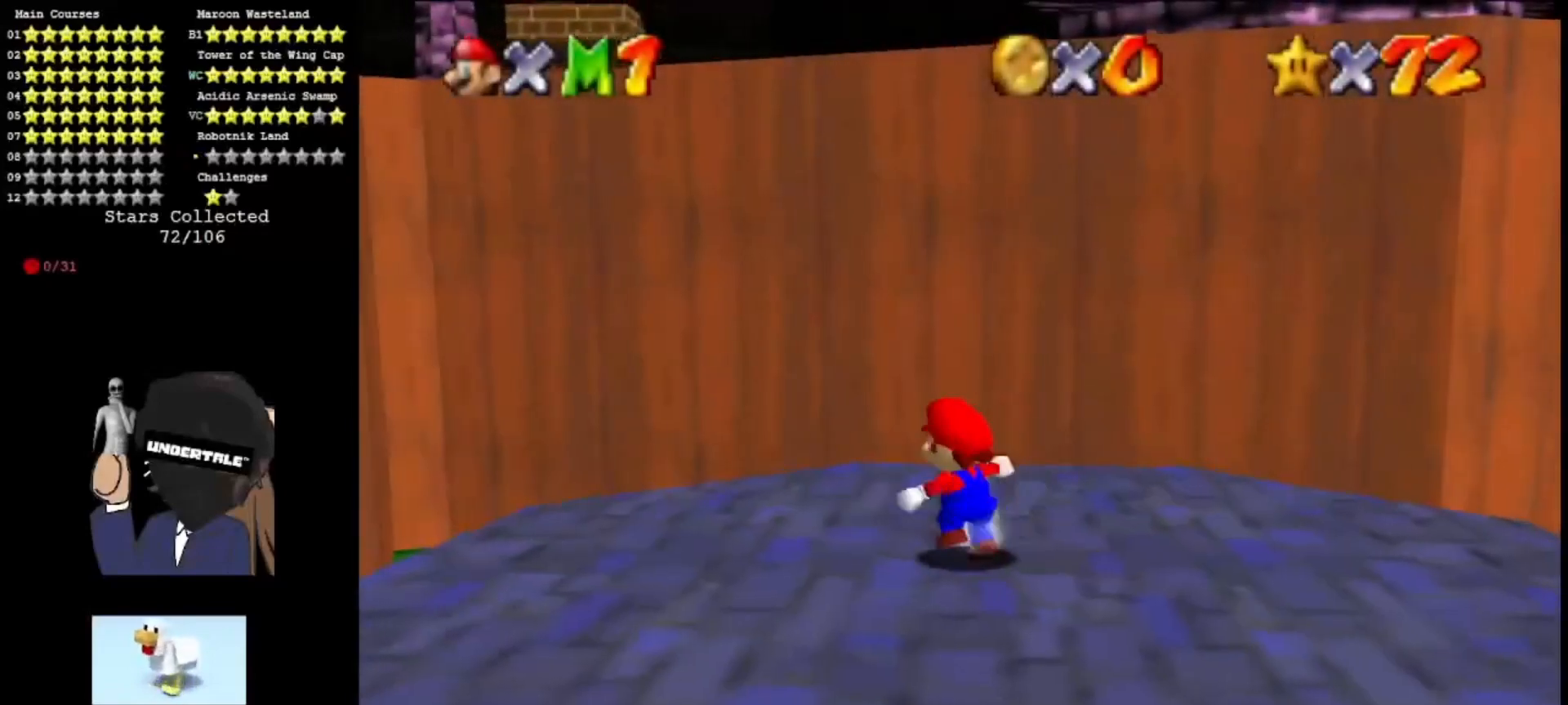
{"buttons": [], "left_stick": "up", "events": [[100, "C_RIGHT", "down"], [200, "C_RIGHT", "up"], [267, "C_DOWN", "down"], [267, "left_stick", "up"], [300, "C_DOWN", "up"]]}
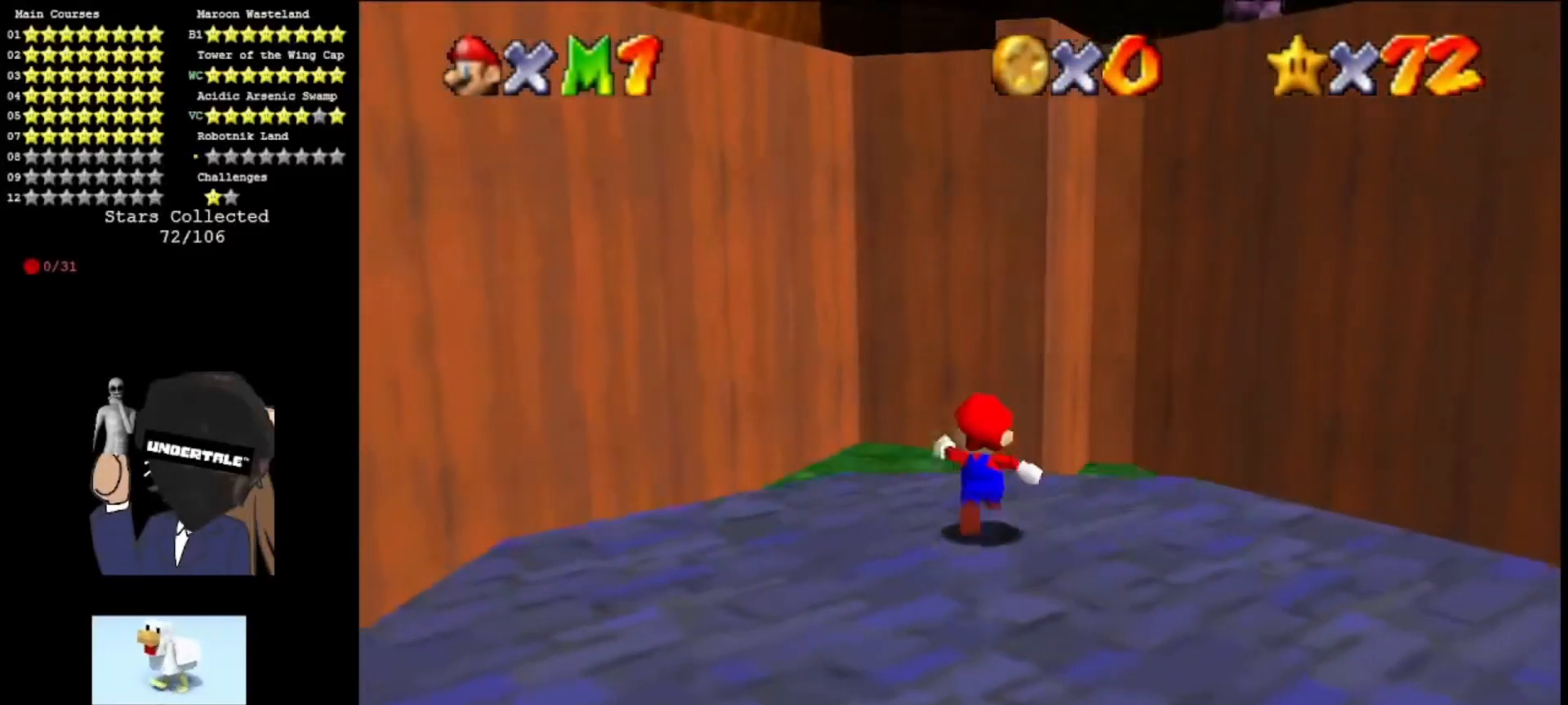
{"buttons": ["A"], "left_stick": "up", "events": [[67, "A", "down"]]}
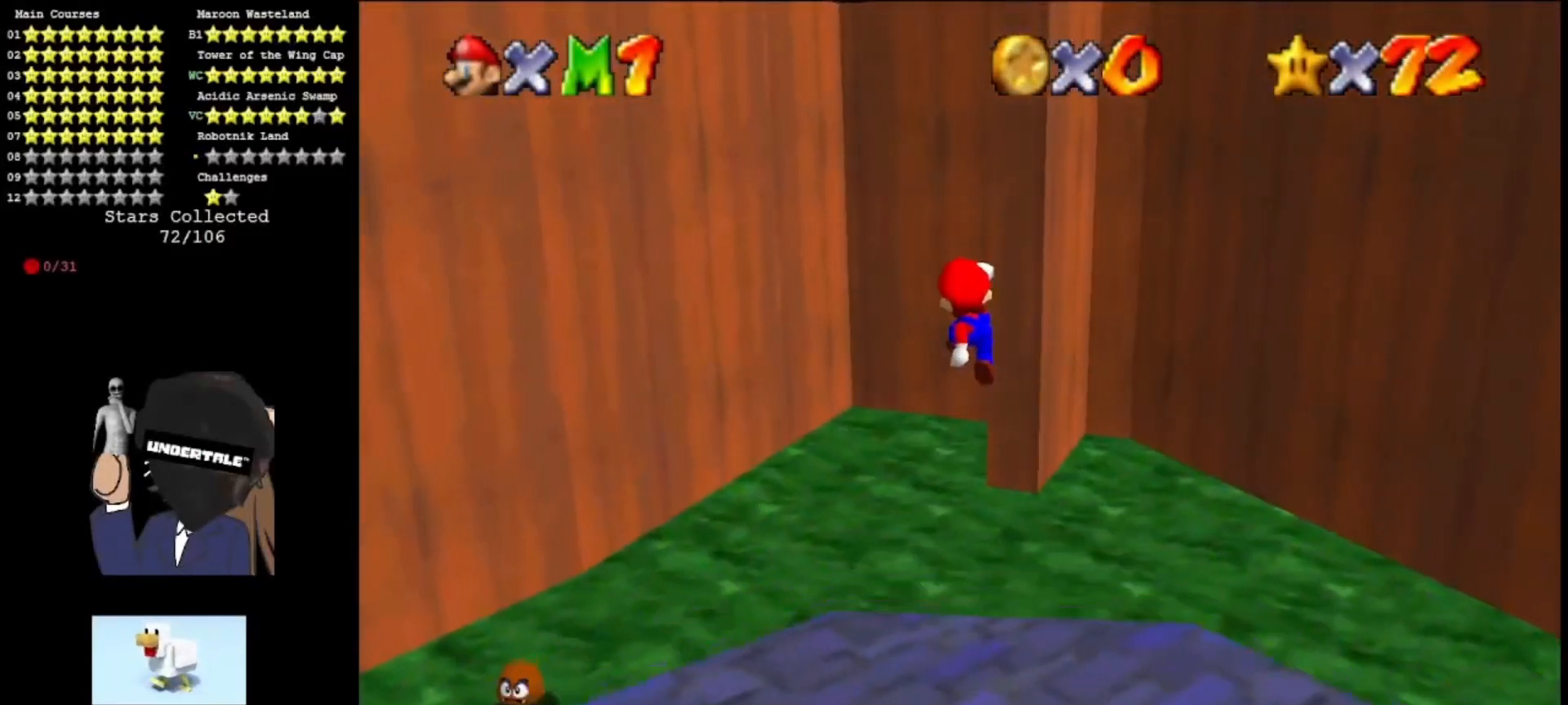
{"buttons": ["A", "B"], "left_stick": "up", "events": [[400, "B", "down"]]}
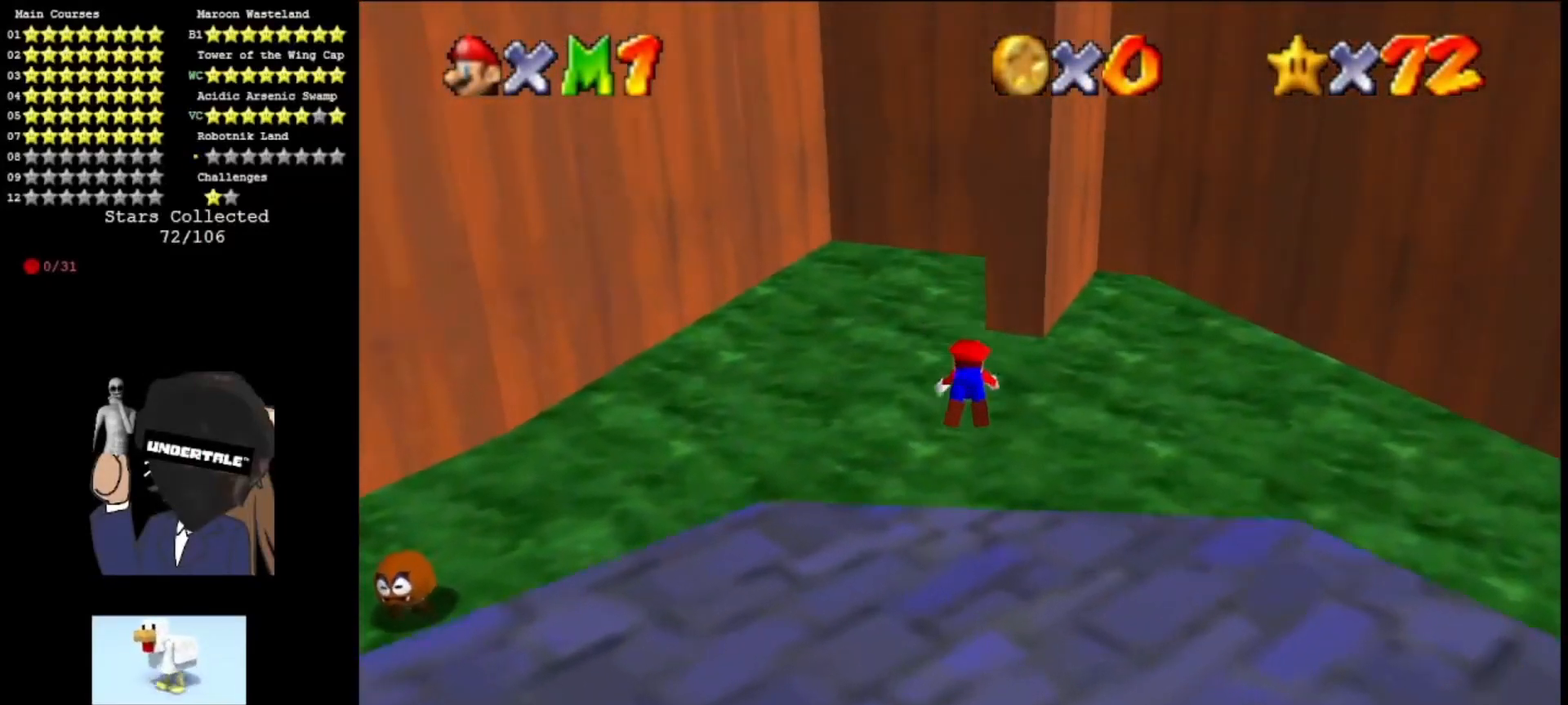
{"buttons": [], "left_stick": "up", "events": [[33, "B", "up"], [100, "A", "up"], [267, "A", "down"], [300, "B", "down"], [400, "B", "up"], [467, "A", "up"]]}
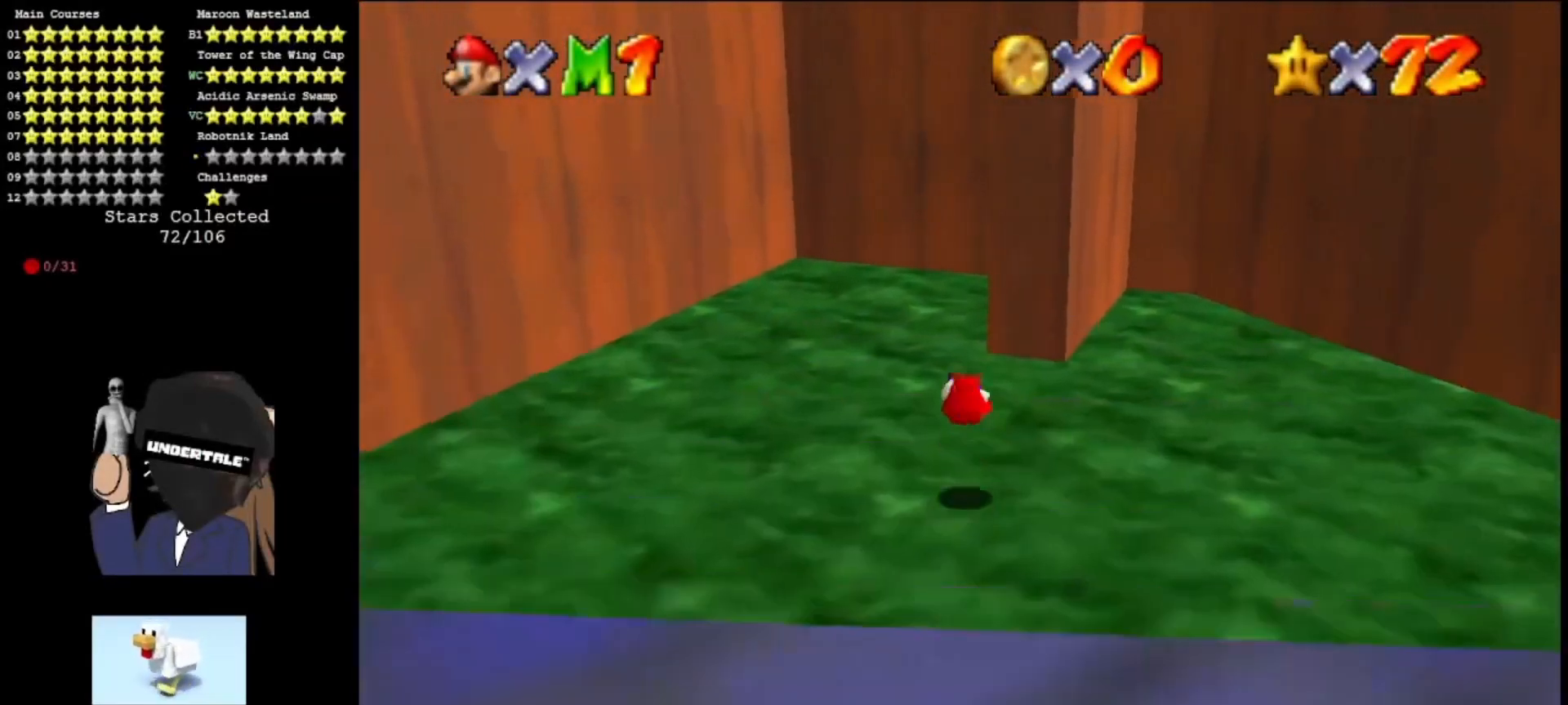
{"buttons": [], "left_stick": "up-left", "events": [[400, "left_stick", "up-left"]]}
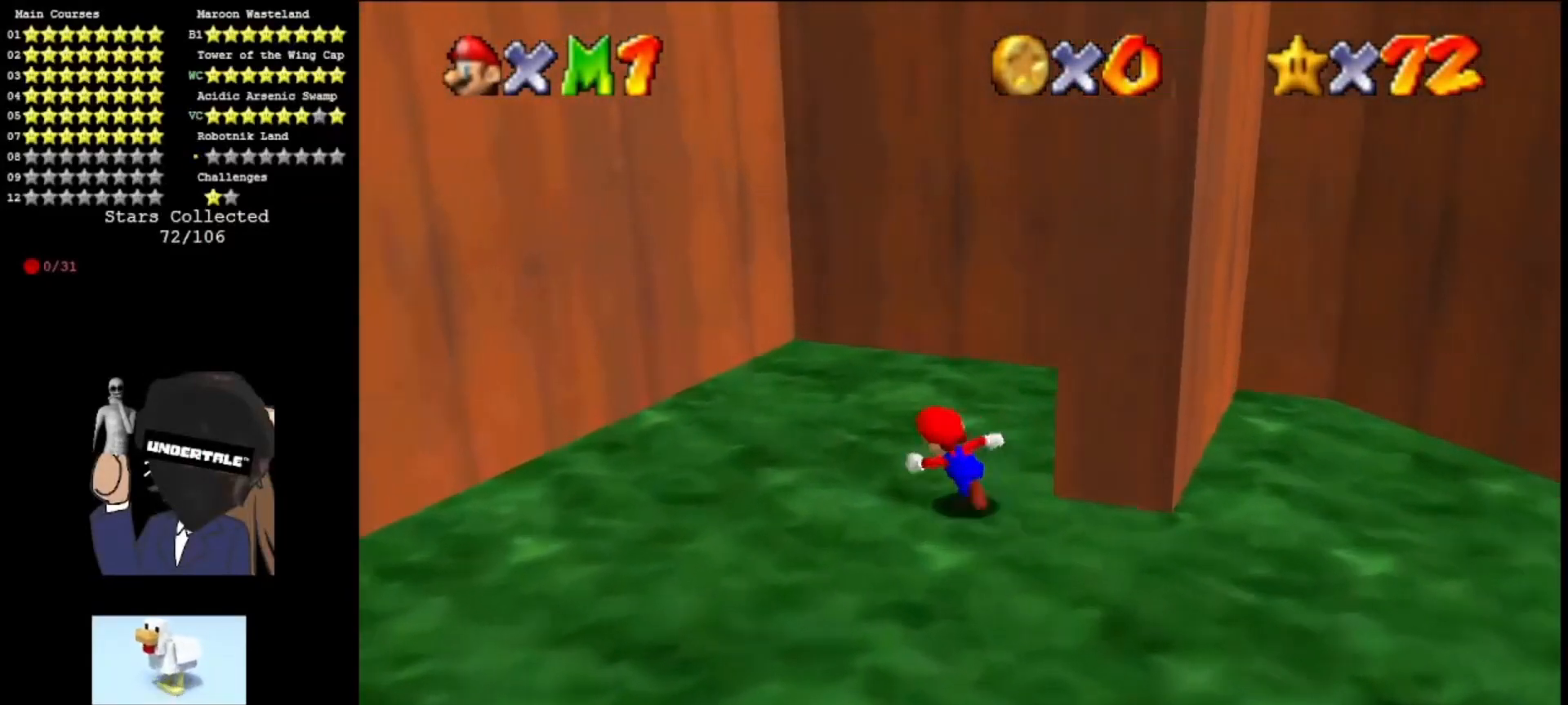
{"buttons": [], "left_stick": "up-left", "events": [[167, "Z", "down"], [233, "A", "down"], [367, "A", "up"], [367, "Z", "up"]]}
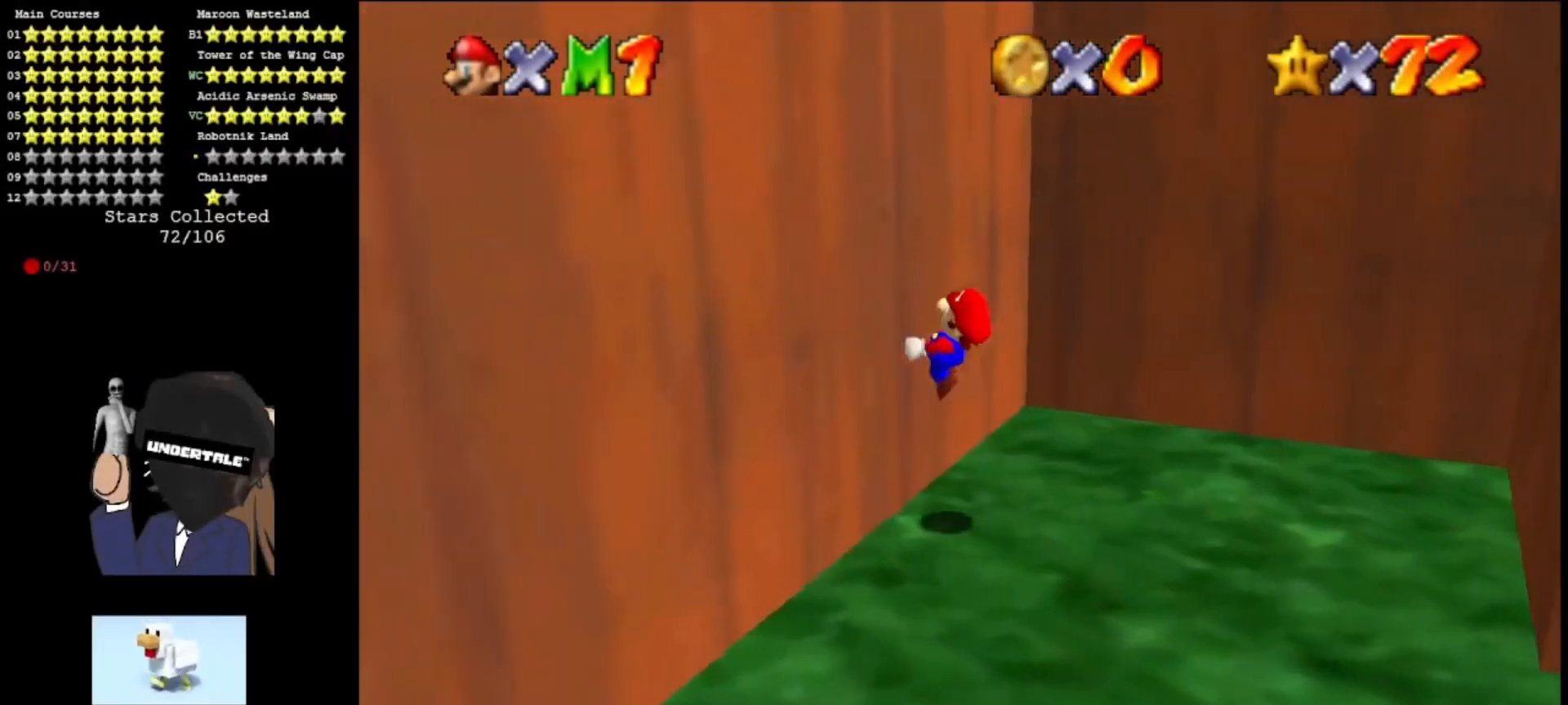
{"buttons": [], "left_stick": "right", "events": [[67, "A", "down"], [67, "left_stick", "right"], [467, "A", "up"]]}
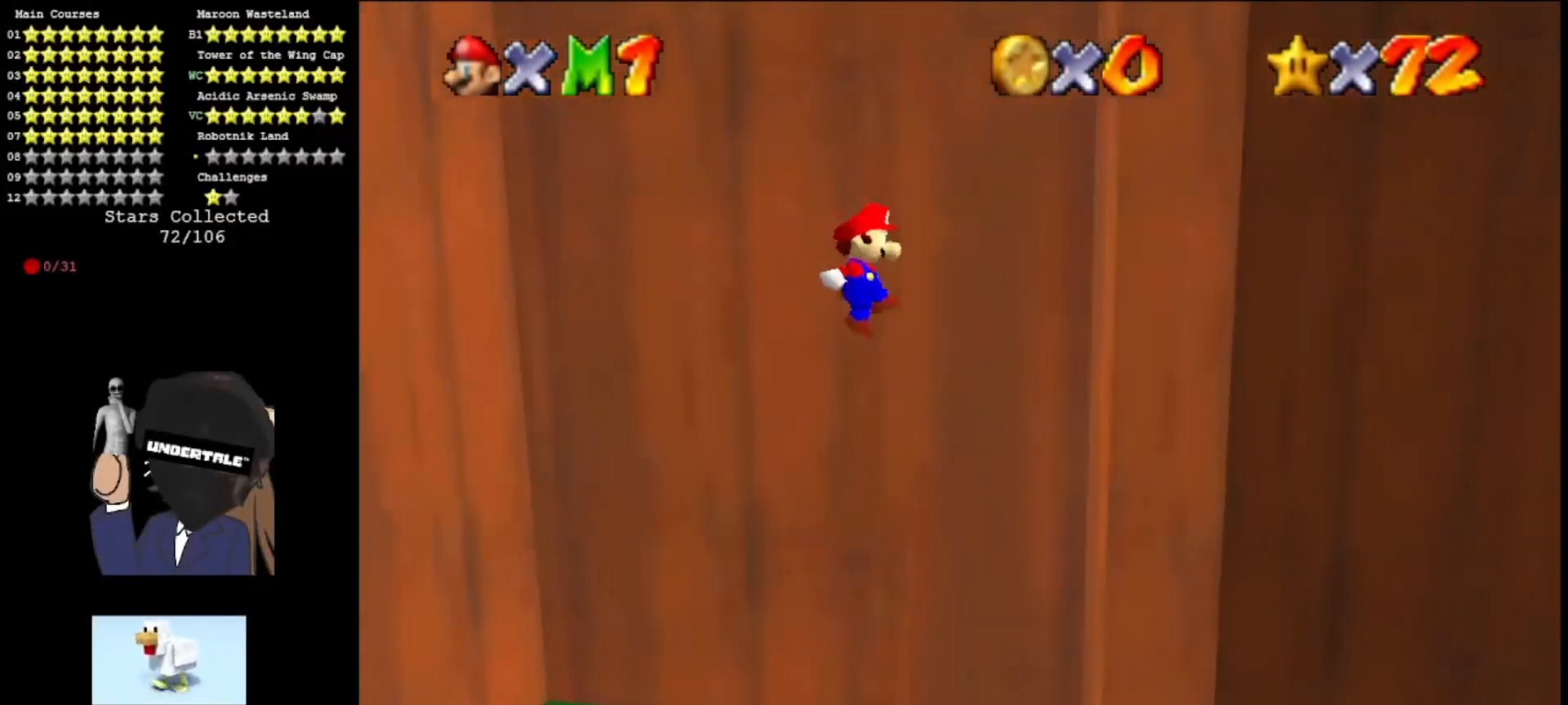
{"buttons": ["A"], "left_stick": "left", "events": [[133, "A", "down"], [133, "left_stick", "left"]]}
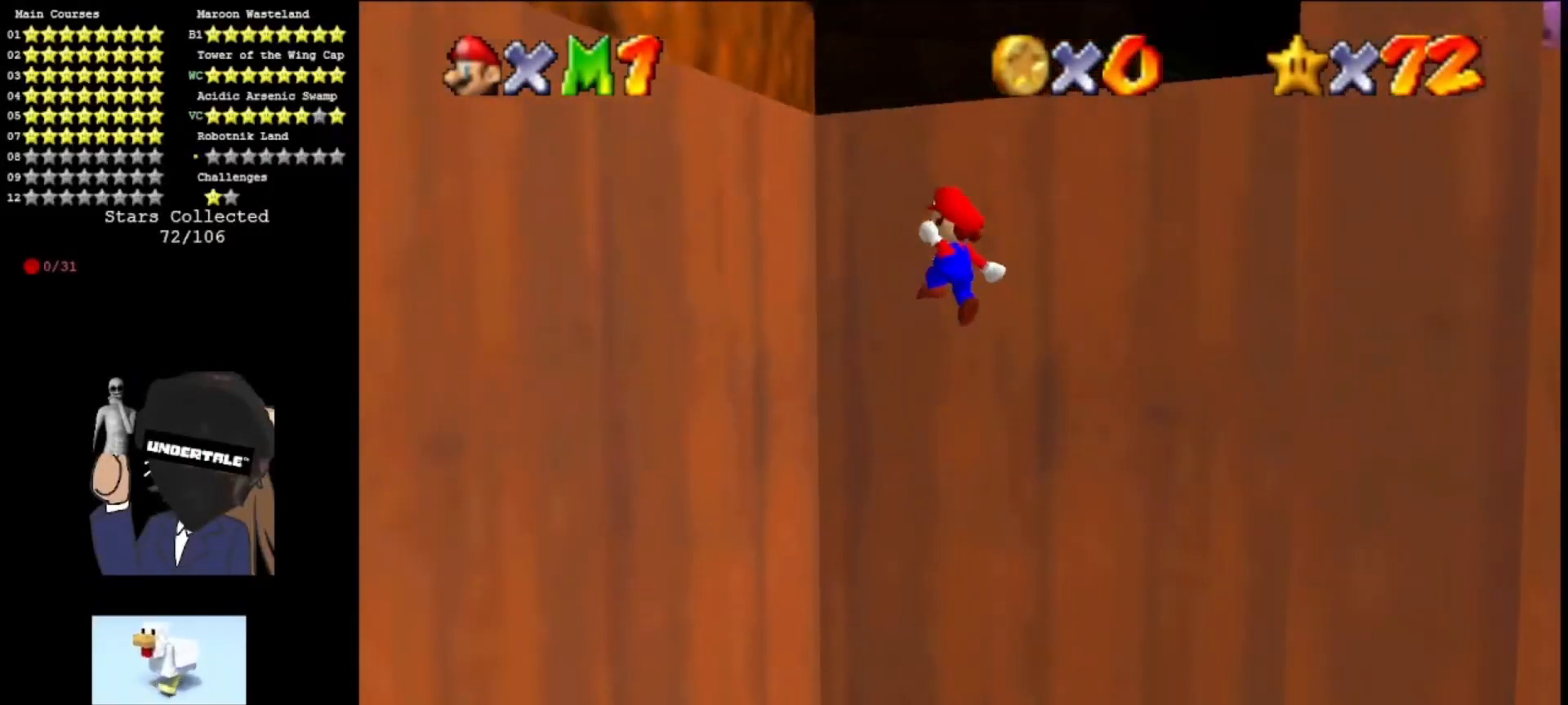
{"buttons": ["A"], "left_stick": "right", "events": [[200, "A", "up"], [433, "A", "down"], [433, "left_stick", "right"]]}
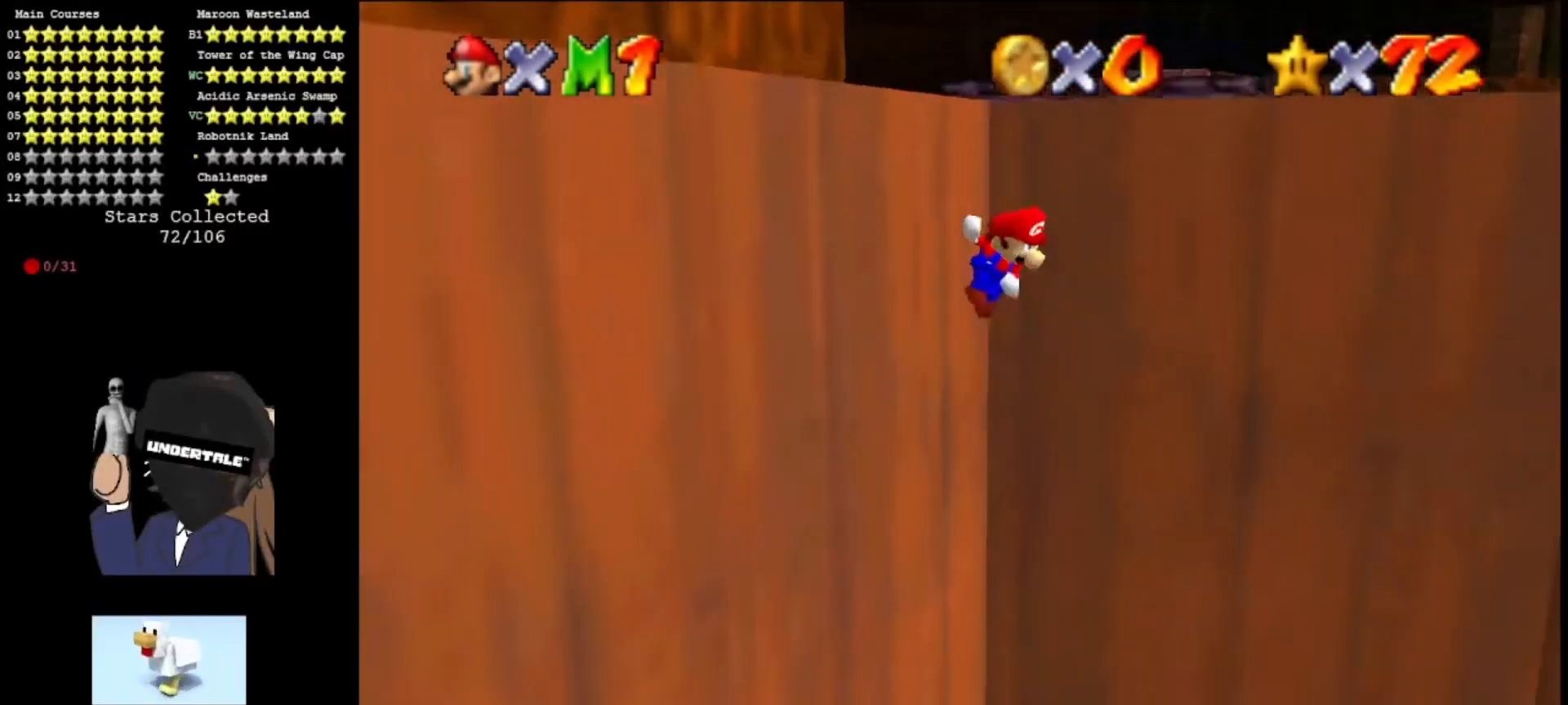
{"buttons": ["A"], "left_stick": "right", "events": [[100, "C_LEFT", "down"], [400, "C_LEFT", "up"]]}
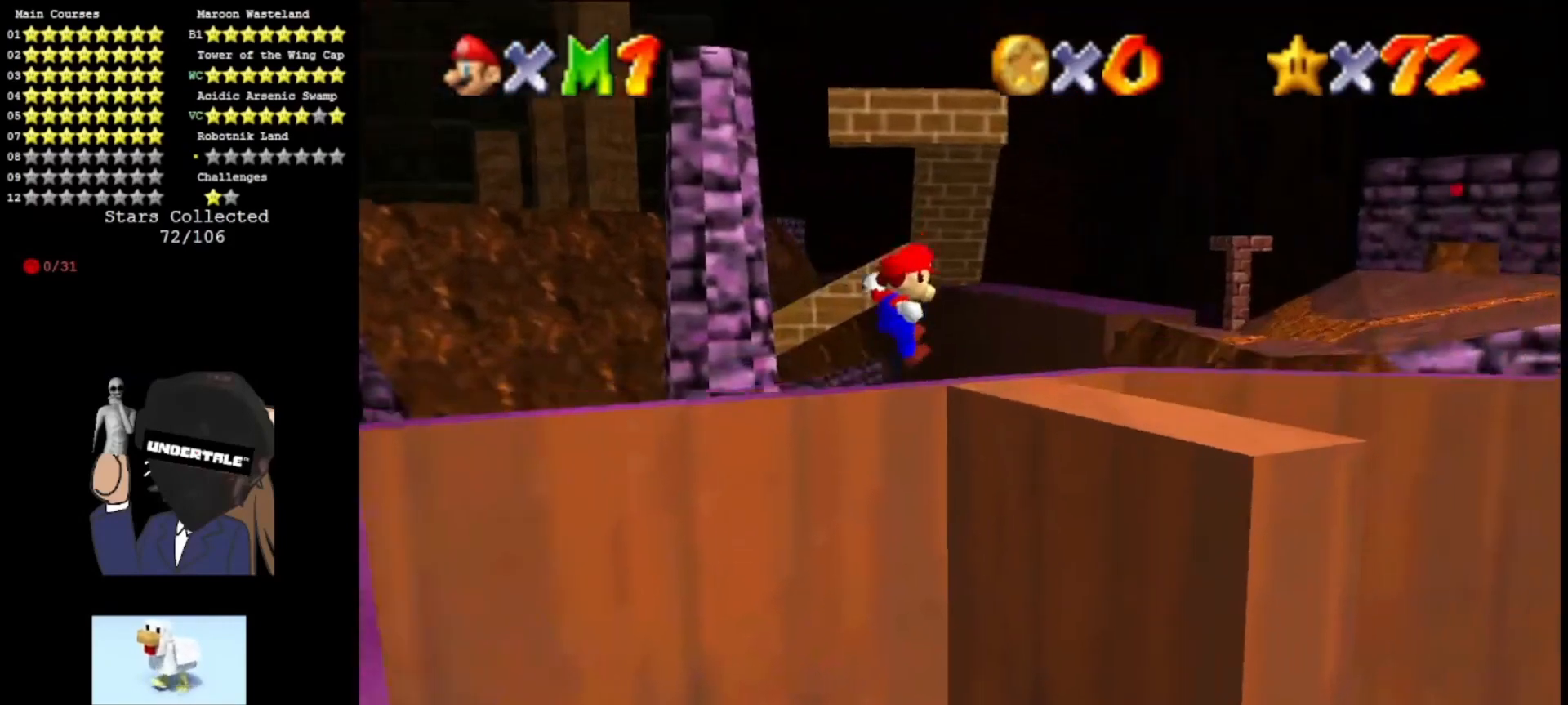
{"buttons": ["A", "C_LEFT"], "left_stick": "up", "events": [[67, "left_stick", "up-right"], [133, "A", "up"], [333, "A", "down"], [367, "C_LEFT", "down"], [367, "left_stick", "up"]]}
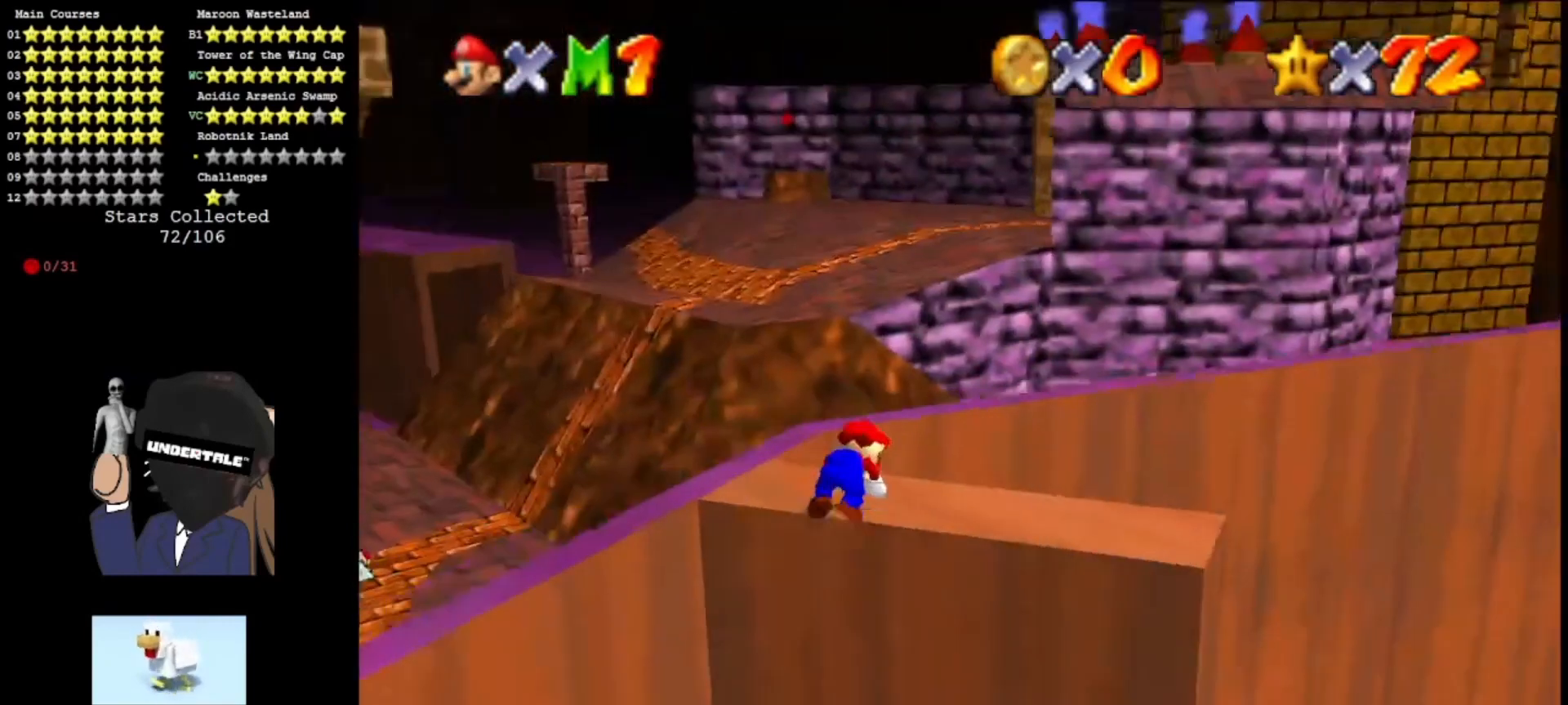
{"buttons": [], "left_stick": "up-left", "events": [[33, "C_LEFT", "up"], [67, "left_stick", "up-left"], [100, "A", "up"]]}
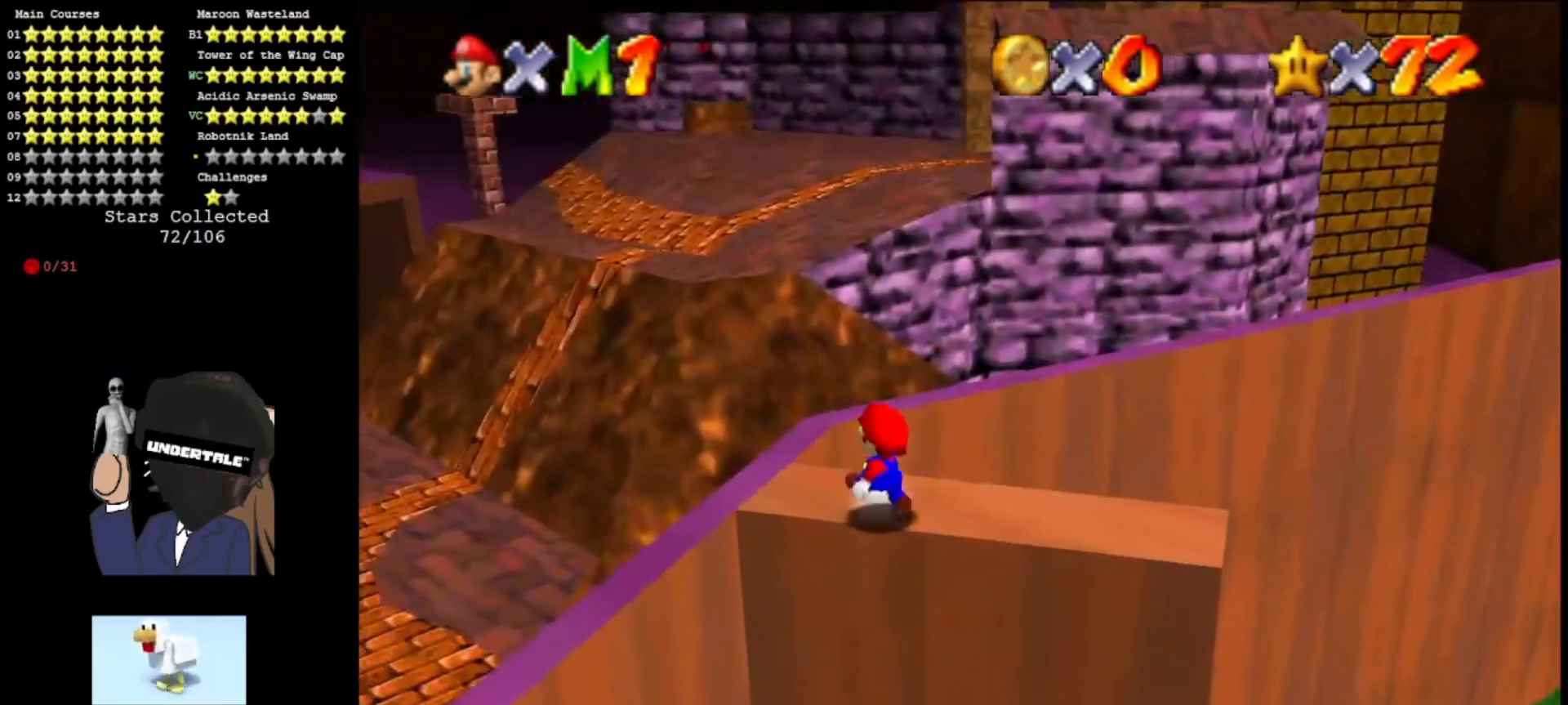
{"buttons": ["A"], "left_stick": "up", "events": [[233, "Z", "down"], [233, "left_stick", "up"], [267, "A", "down"], [500, "Z", "up"]]}
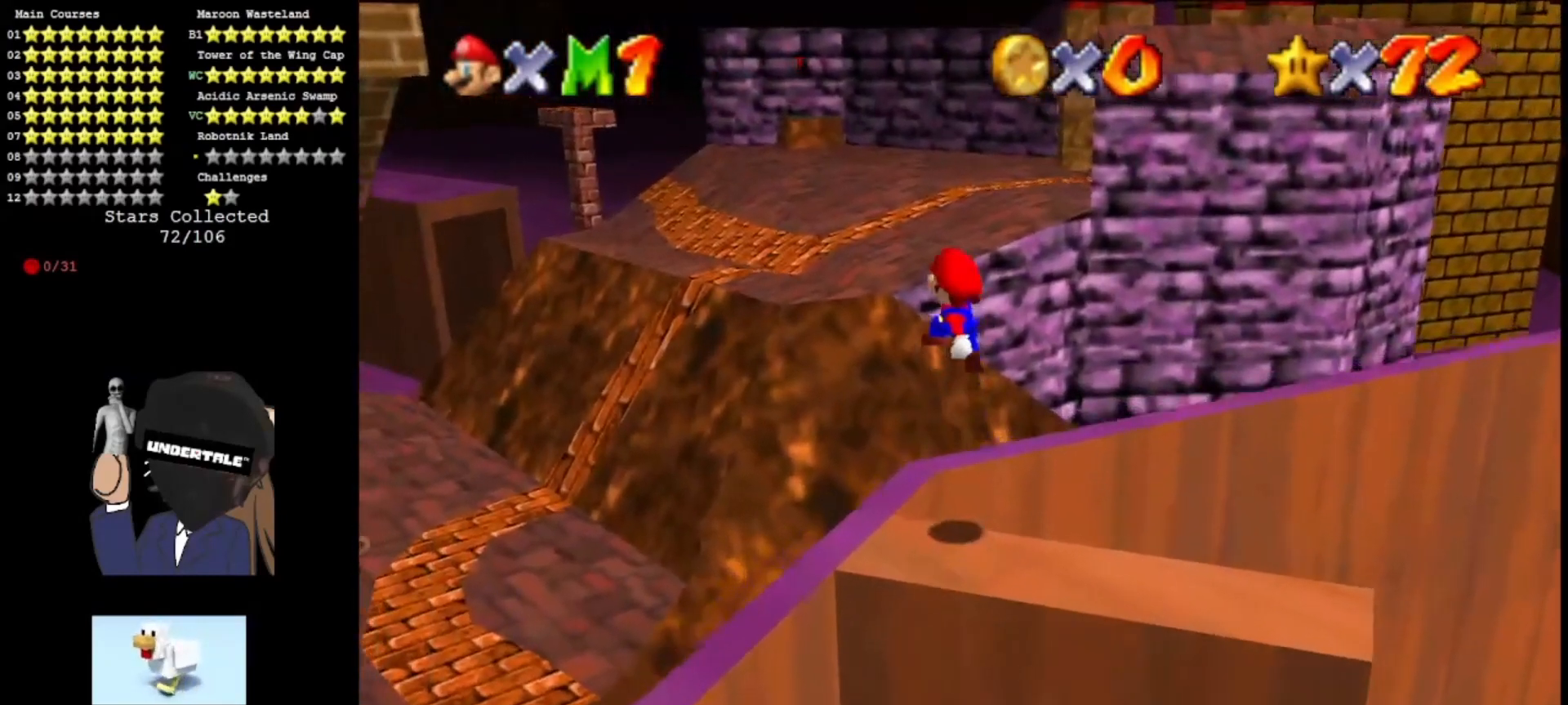
{"buttons": ["A"], "left_stick": "down", "events": [[433, "left_stick", "down"]]}
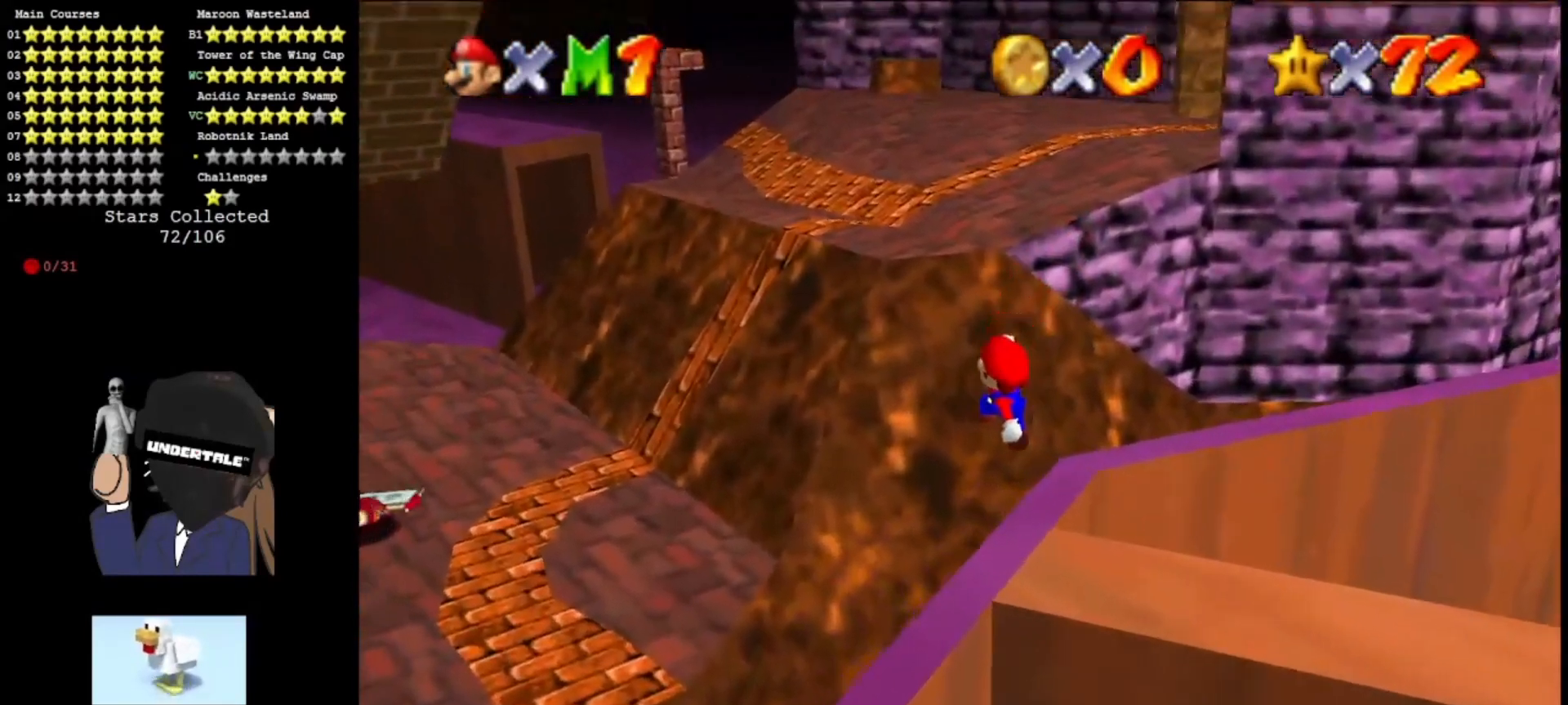
{"buttons": ["A"], "left_stick": "up-left", "events": [[133, "B", "down"], [167, "left_stick", "up-left"], [267, "B", "up"]]}
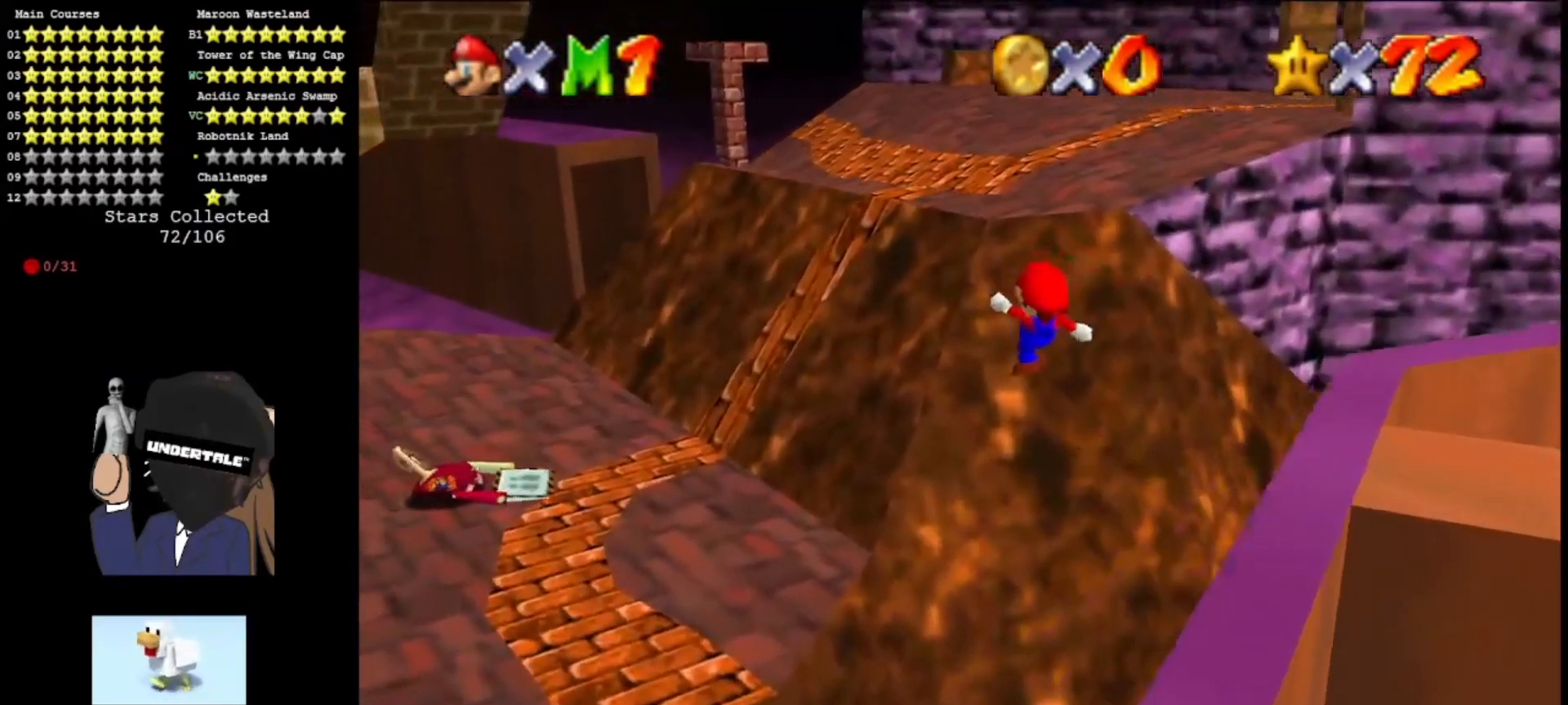
{"buttons": ["A"], "left_stick": "up-left", "events": []}
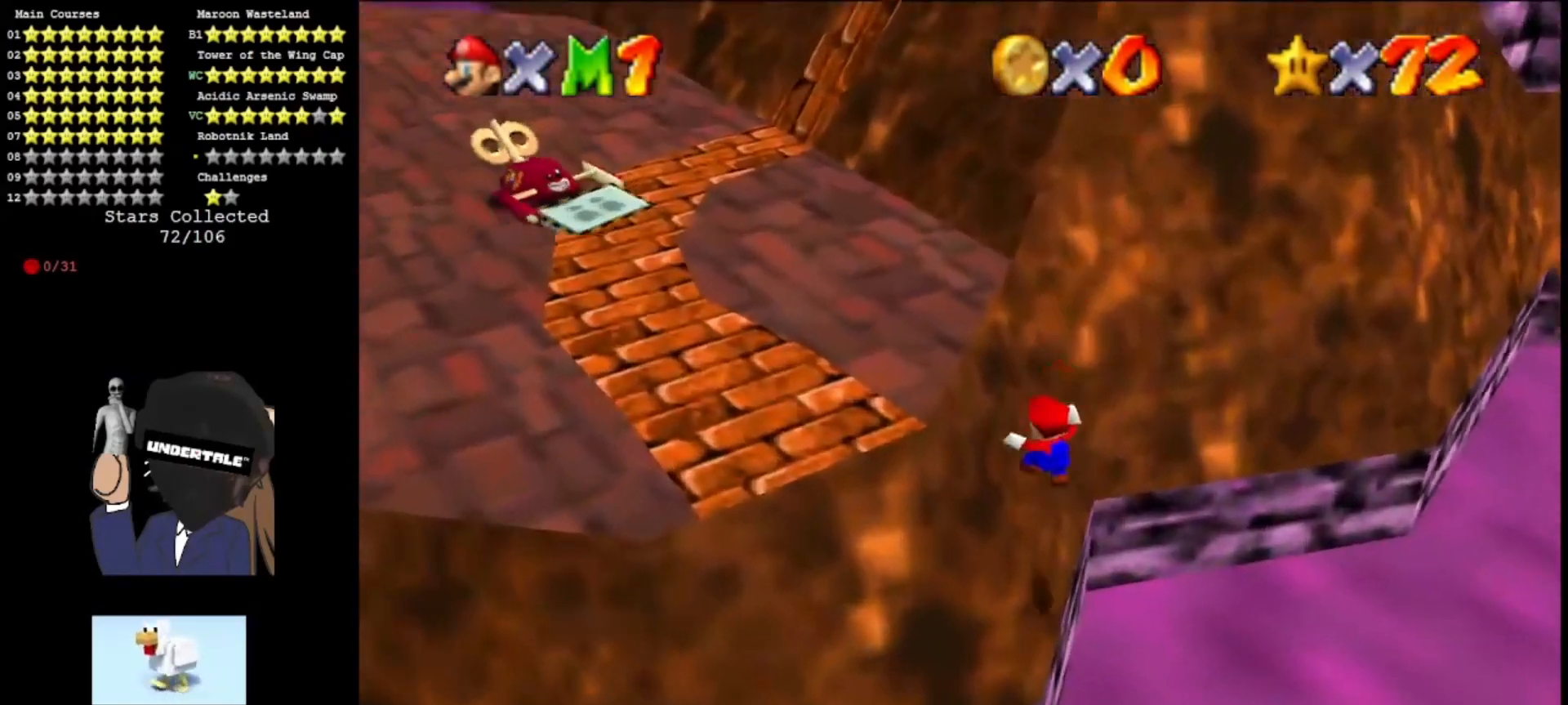
{"buttons": ["A", "B"], "left_stick": "up-left", "events": [[167, "A", "up"], [333, "A", "down"], [433, "B", "down"]]}
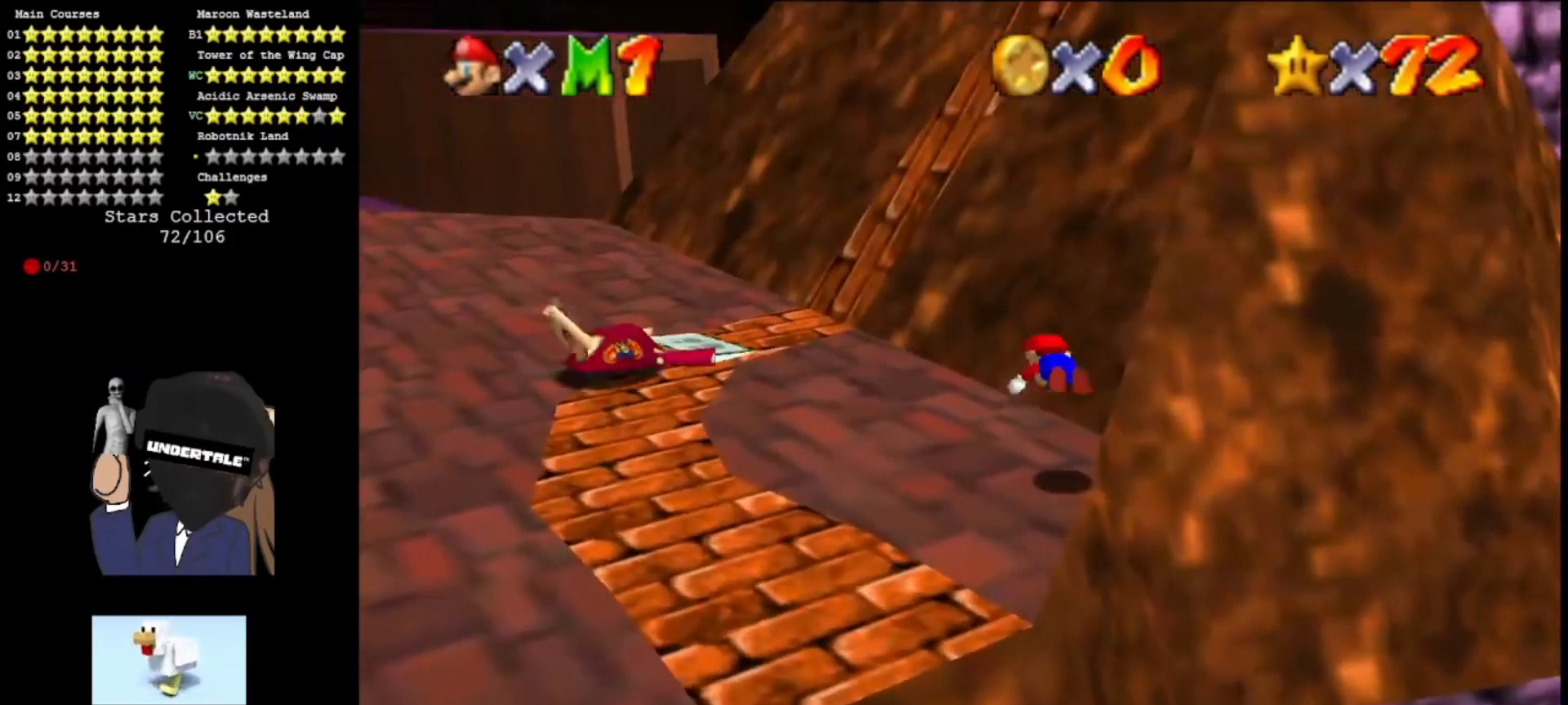
{"buttons": [], "left_stick": "up-left", "events": [[67, "B", "up"], [133, "A", "up"]]}
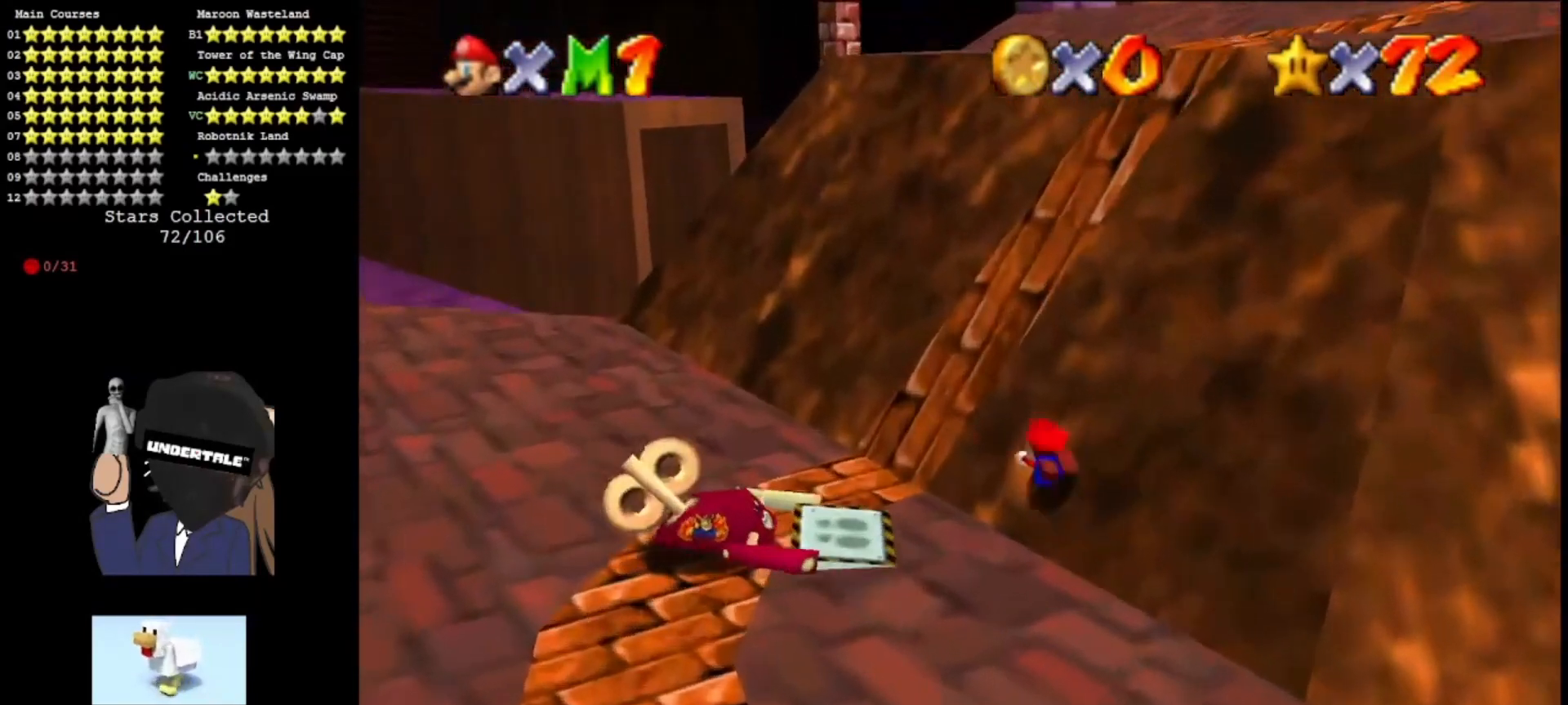
{"buttons": [], "left_stick": "up-right", "events": [[33, "left_stick", "up"], [100, "A", "down"], [133, "B", "down"], [267, "B", "up"], [333, "A", "up"], [467, "left_stick", "up-right"]]}
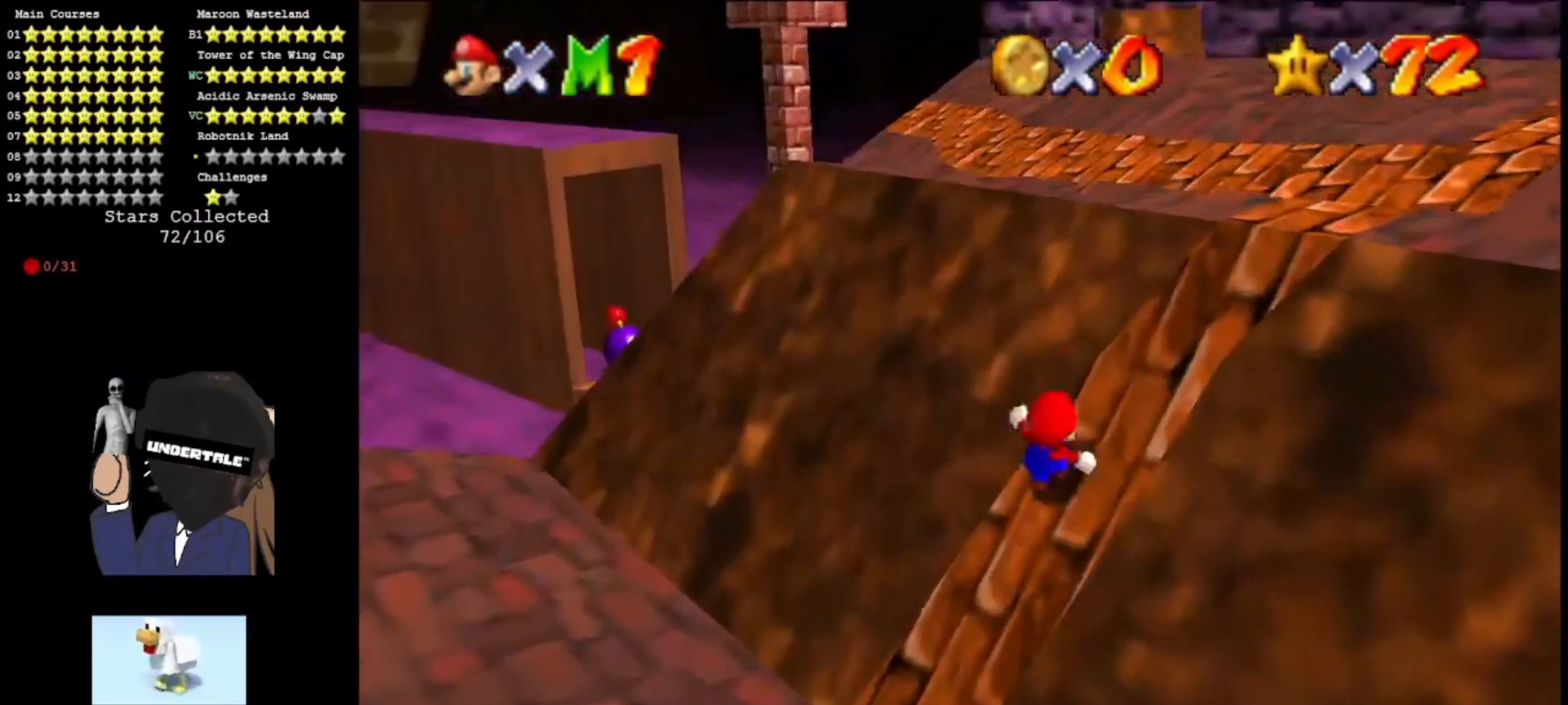
{"buttons": [], "left_stick": "up-right", "events": [[133, "A", "down"], [300, "B", "down"], [433, "B", "up"], [500, "A", "up"]]}
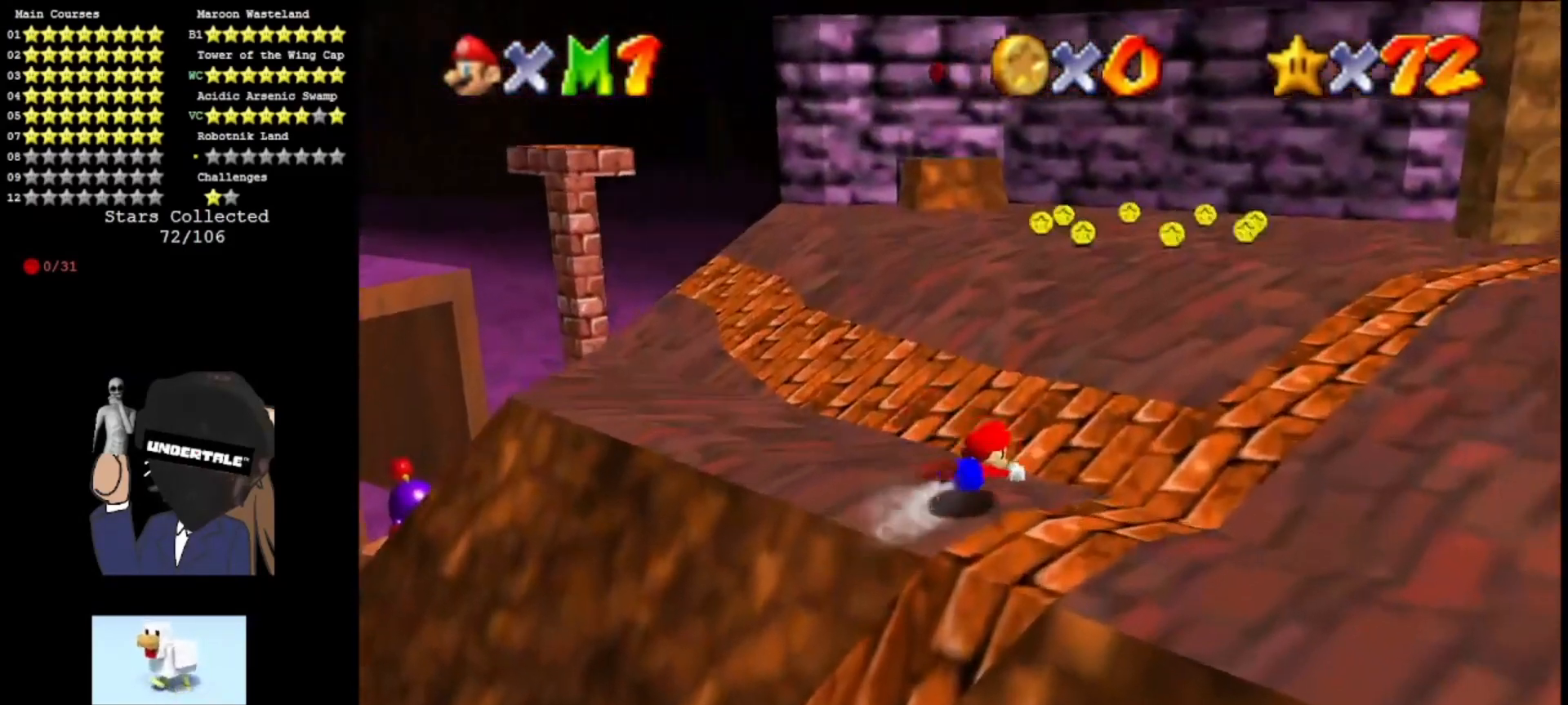
{"buttons": ["C_LEFT"], "left_stick": "up-right", "events": [[200, "A", "down"], [233, "B", "down"], [333, "B", "up"], [433, "A", "up"], [500, "C_LEFT", "down"]]}
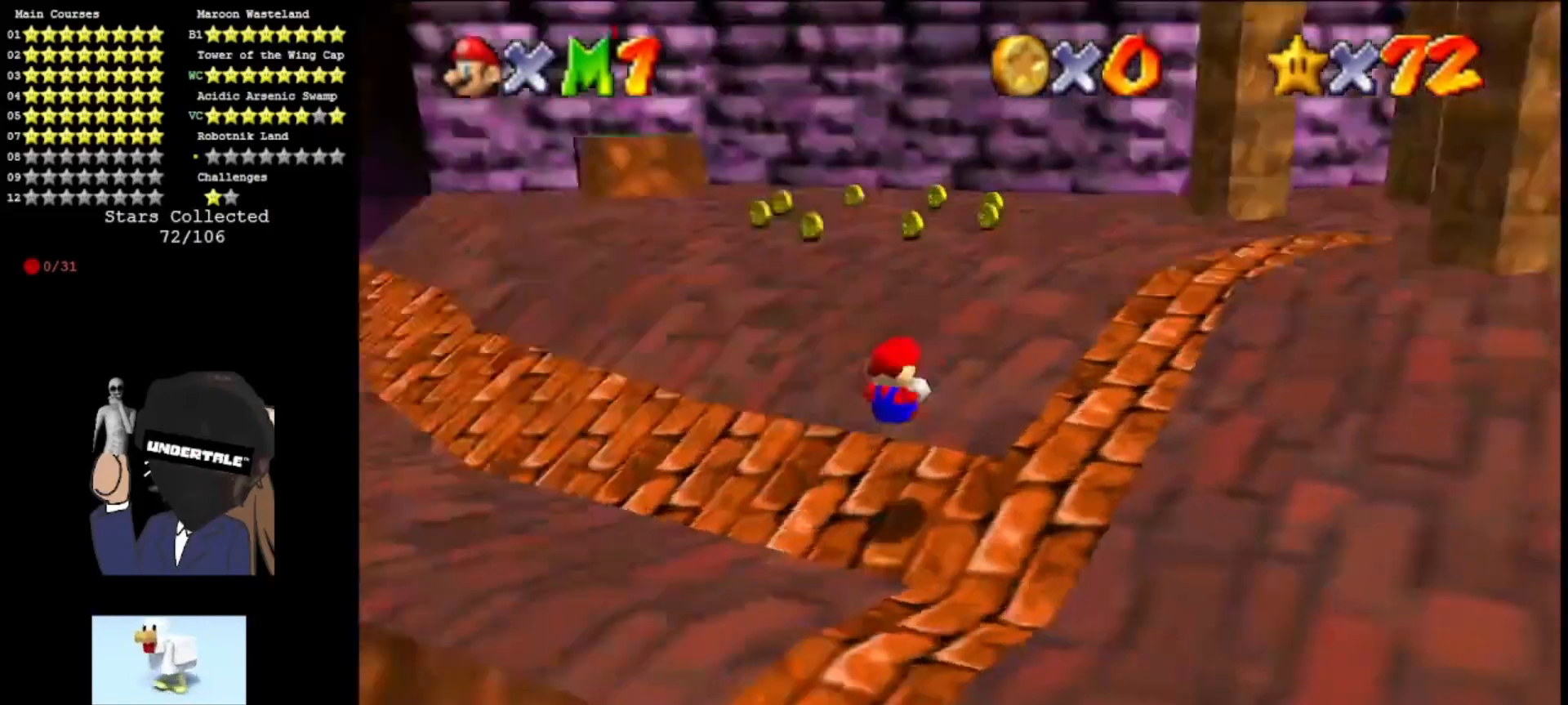
{"buttons": ["B"], "left_stick": "up-right", "events": [[167, "C_LEFT", "up"], [300, "A", "down"], [433, "A", "up"], [500, "B", "down"]]}
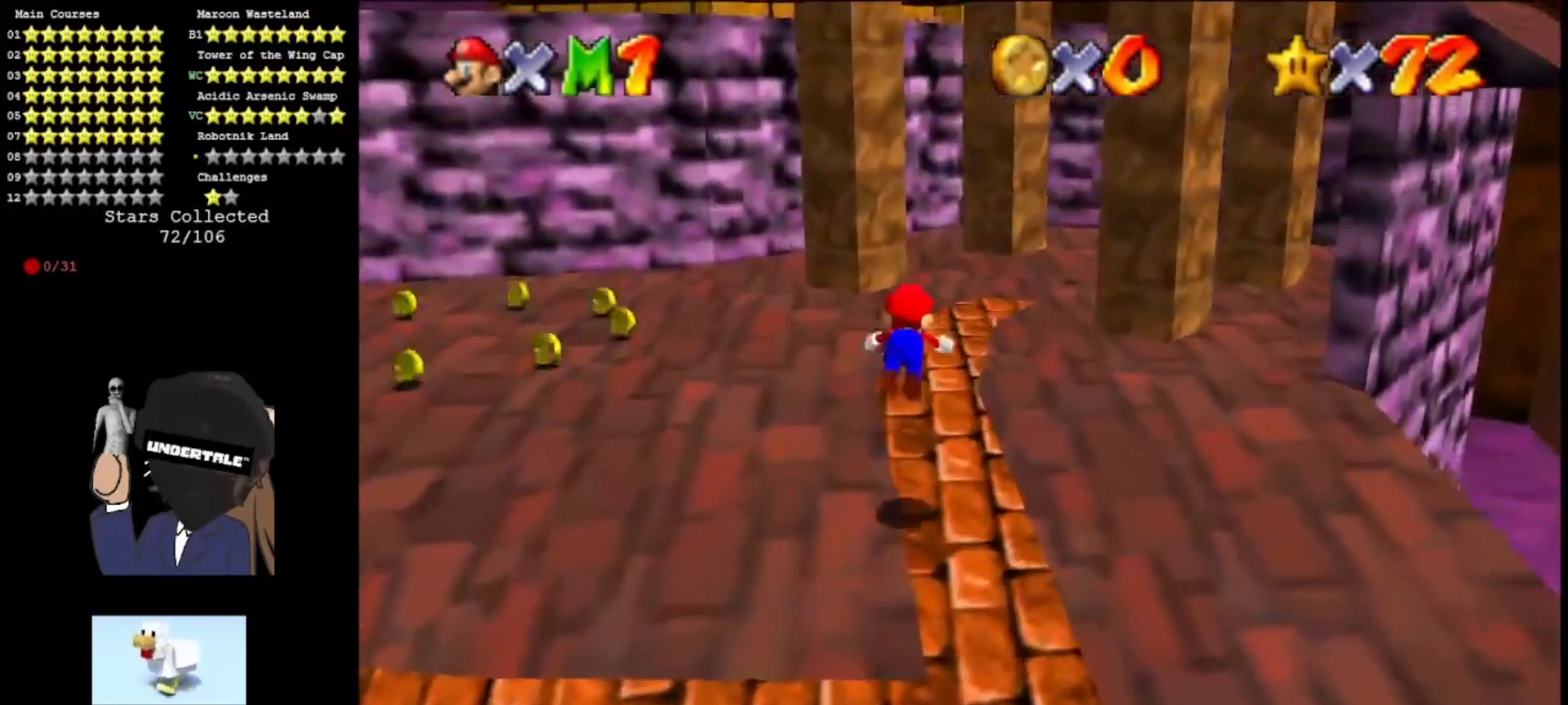
{"buttons": ["A"], "left_stick": "up", "events": [[100, "B", "up"], [300, "A", "down"], [333, "B", "down"], [333, "left_stick", "up"], [467, "B", "up"]]}
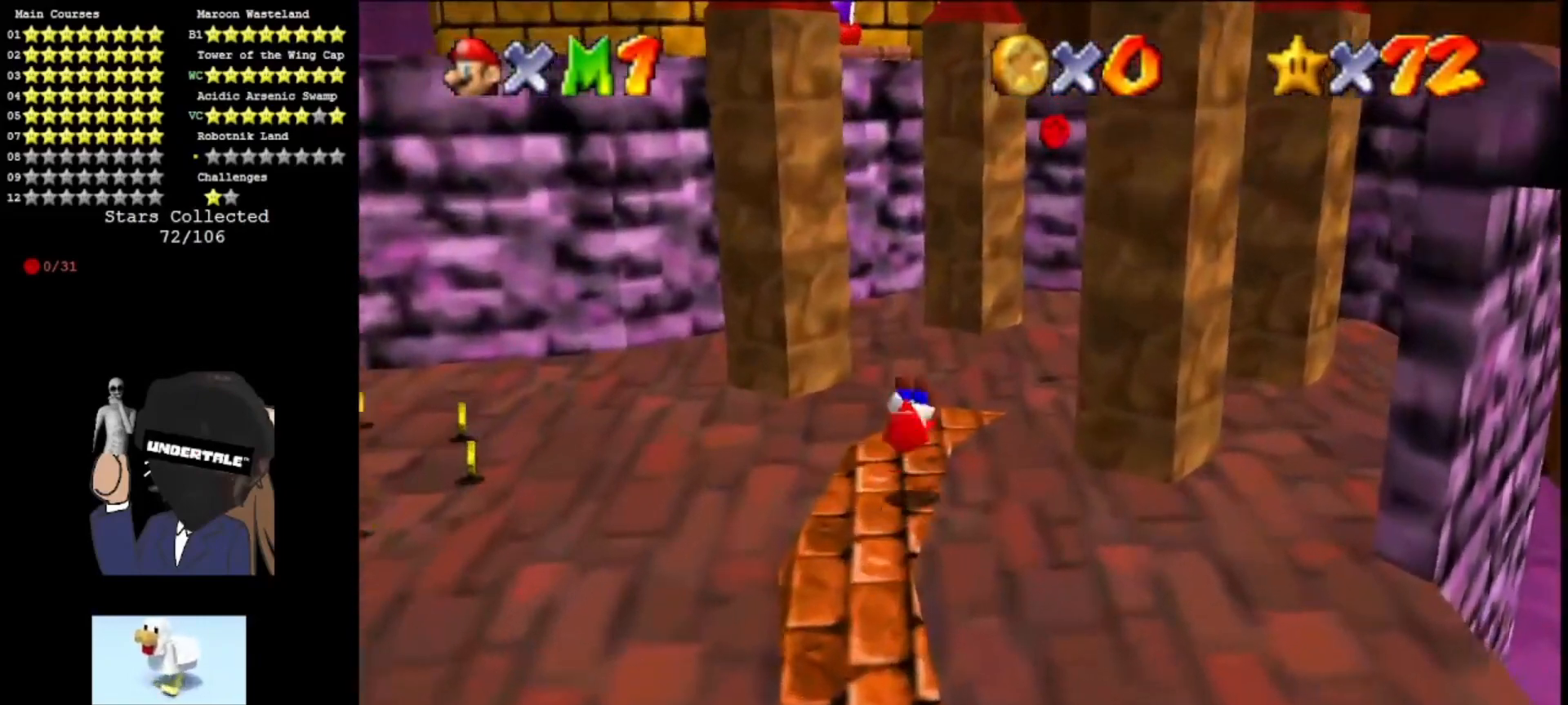
{"buttons": [], "left_stick": "up", "events": [[33, "A", "up"], [400, "A", "down"], [433, "A", "up"]]}
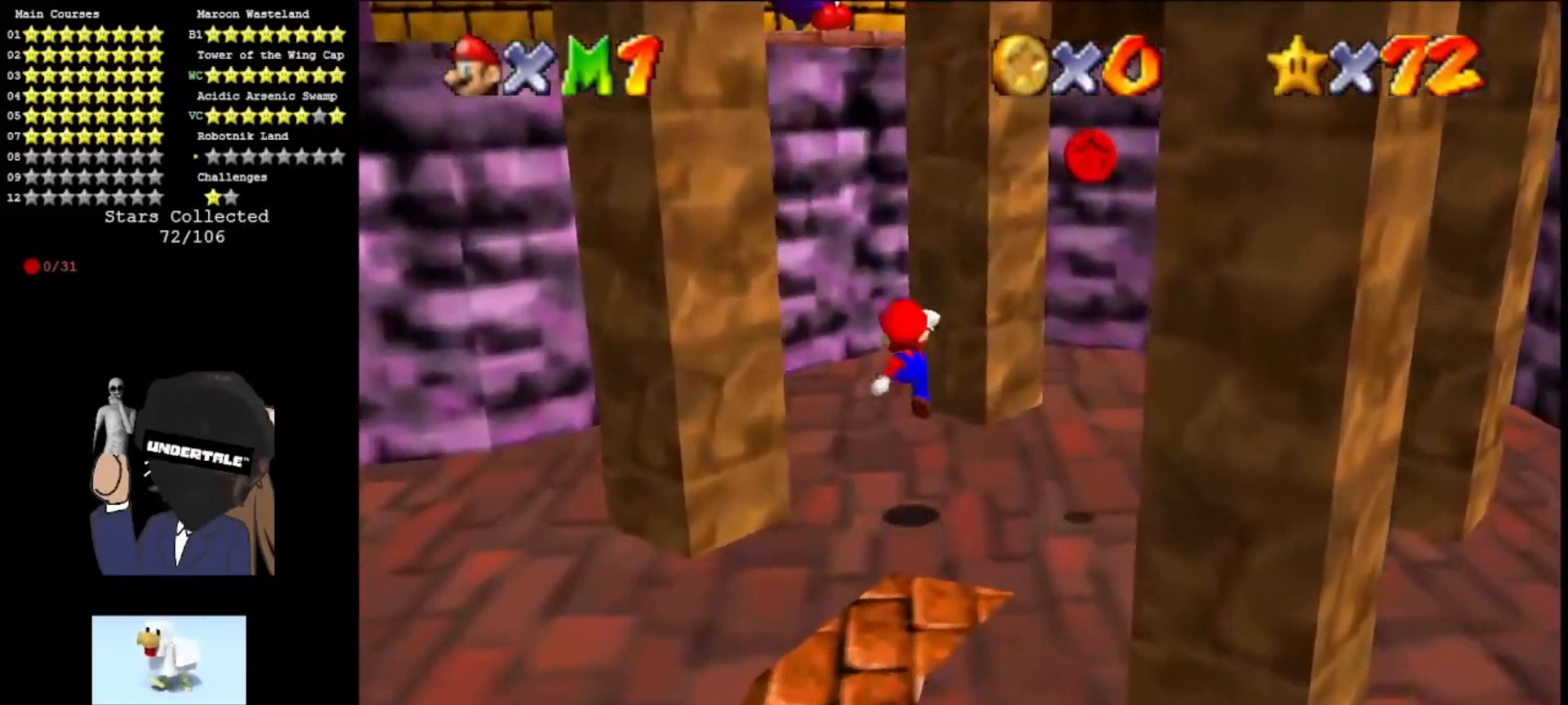
{"buttons": [], "left_stick": "up-left", "events": [[467, "left_stick", "up-left"]]}
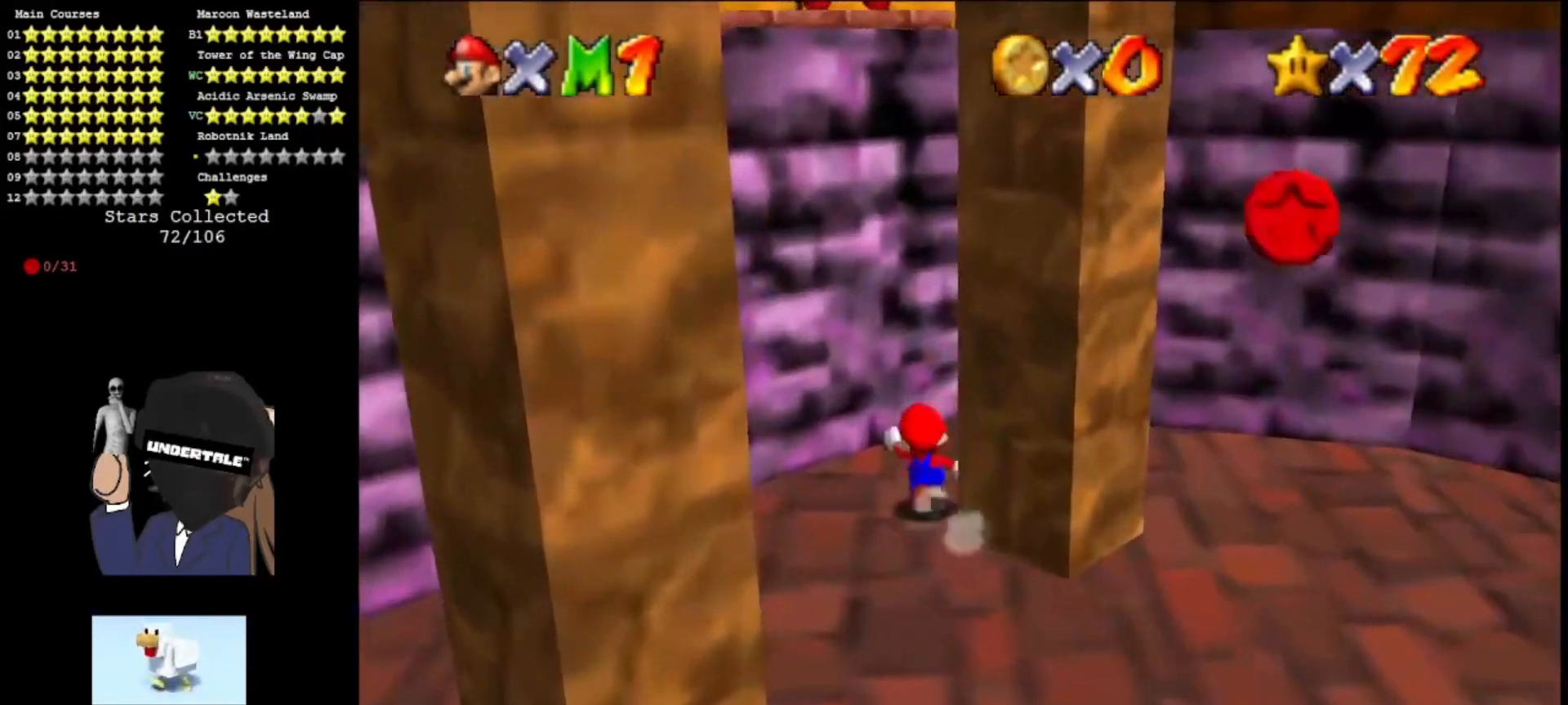
{"buttons": [], "left_stick": "down-right", "events": [[167, "A", "down"], [267, "A", "up"], [300, "left_stick", "down-left"], [400, "A", "down"], [400, "left_stick", "down-right"], [500, "A", "up"]]}
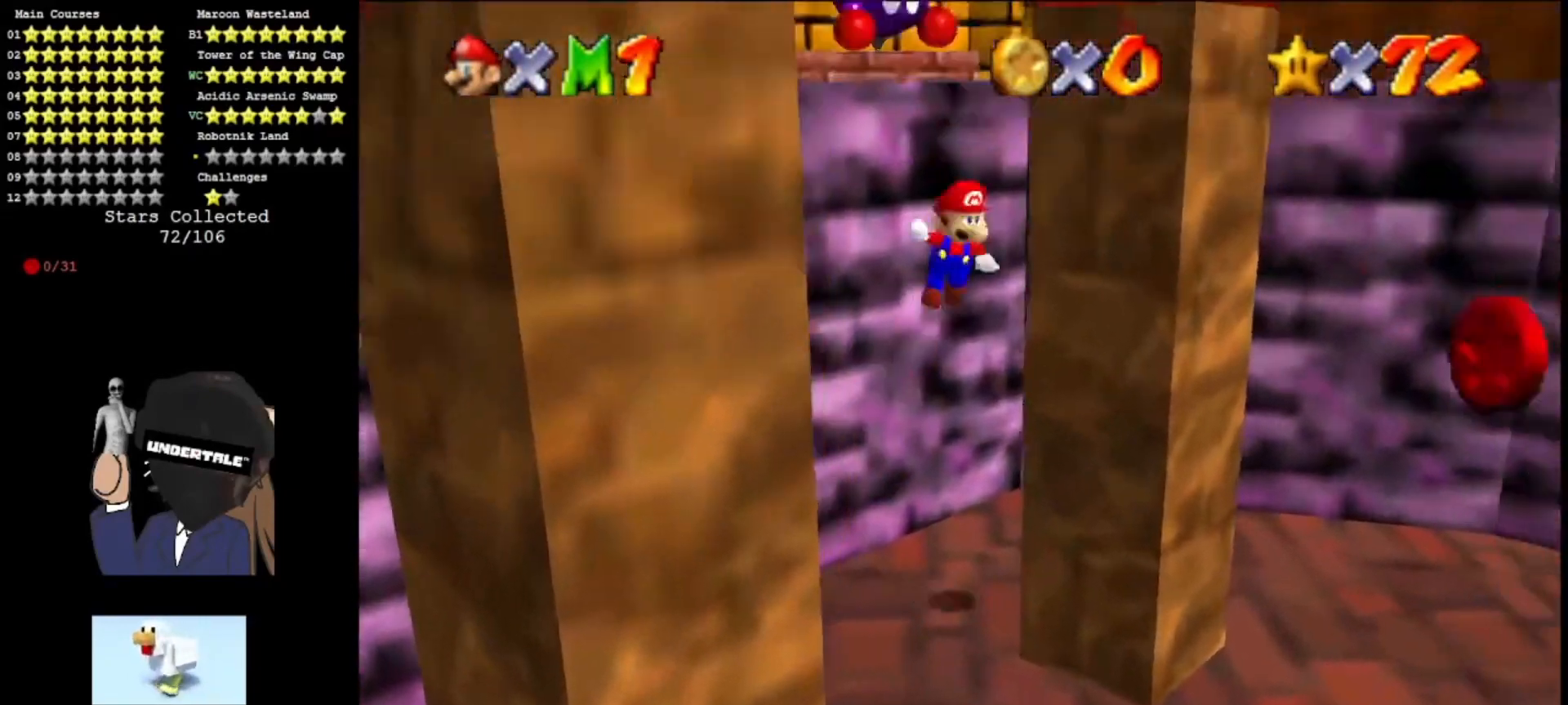
{"buttons": [], "left_stick": "up", "events": [[200, "A", "down"], [267, "A", "up"], [267, "left_stick", "up-right"], [333, "left_stick", "up"]]}
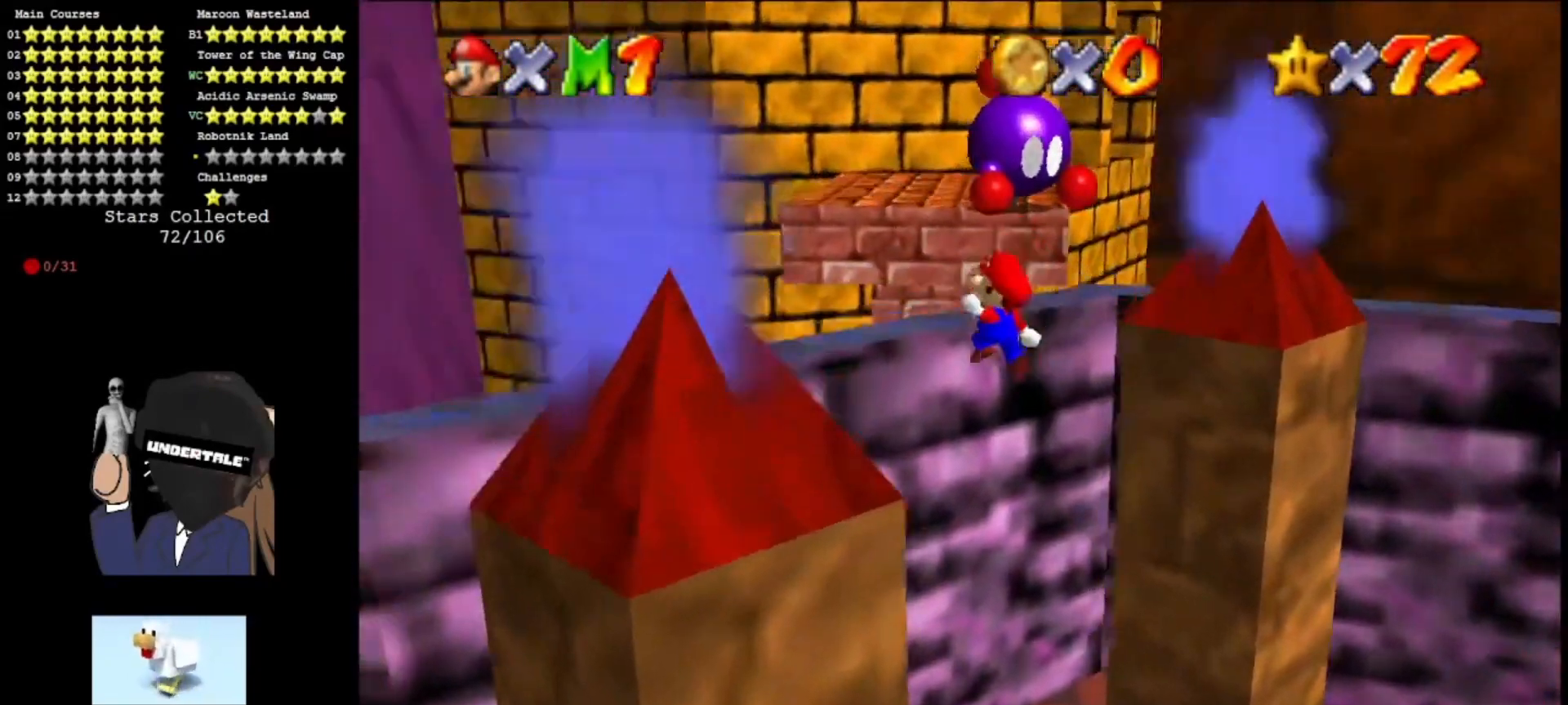
{"buttons": [], "left_stick": "up", "events": [[33, "left_stick", "up-left"], [233, "A", "down"], [267, "left_stick", "up"], [367, "A", "up"]]}
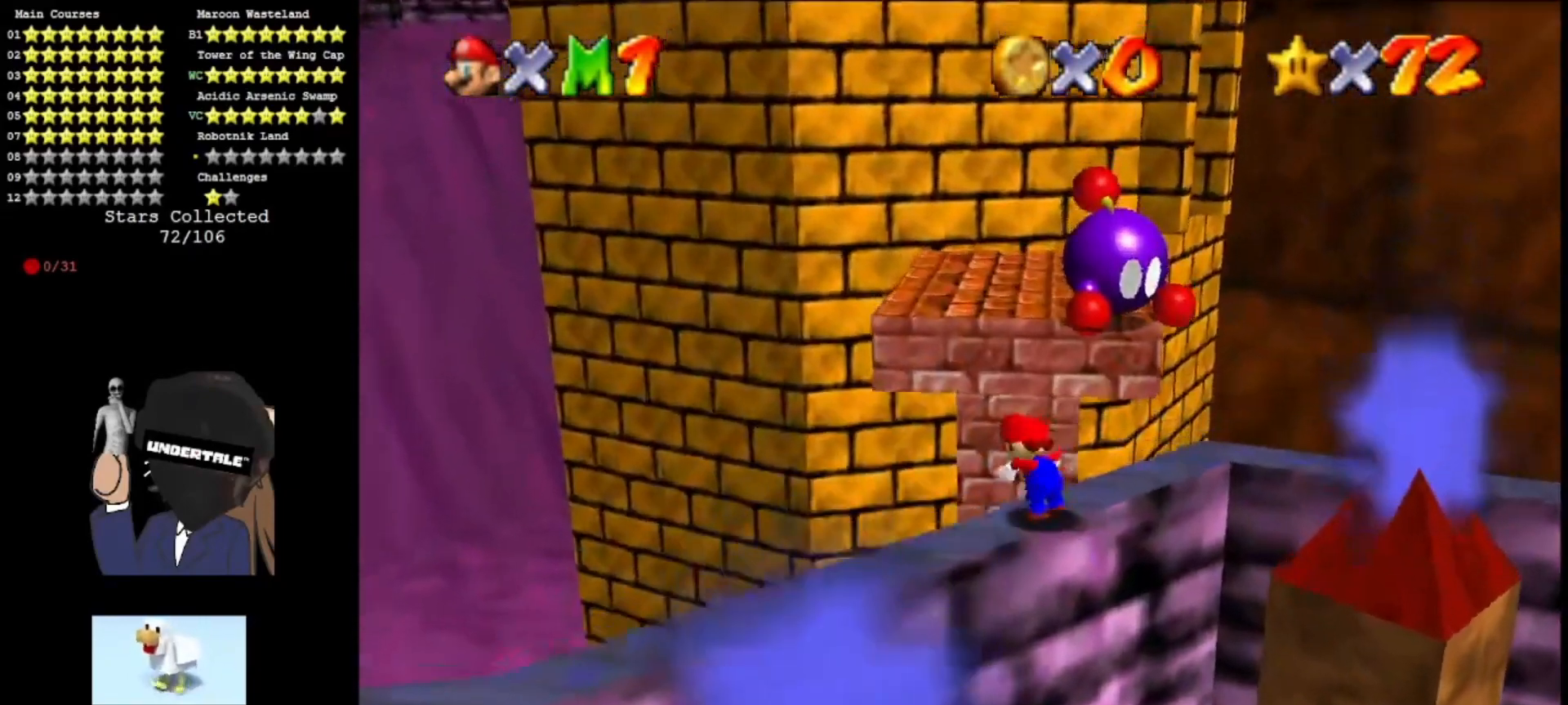
{"buttons": ["A", "Z"], "left_stick": "up", "events": [[467, "A", "down"], [467, "Z", "down"]]}